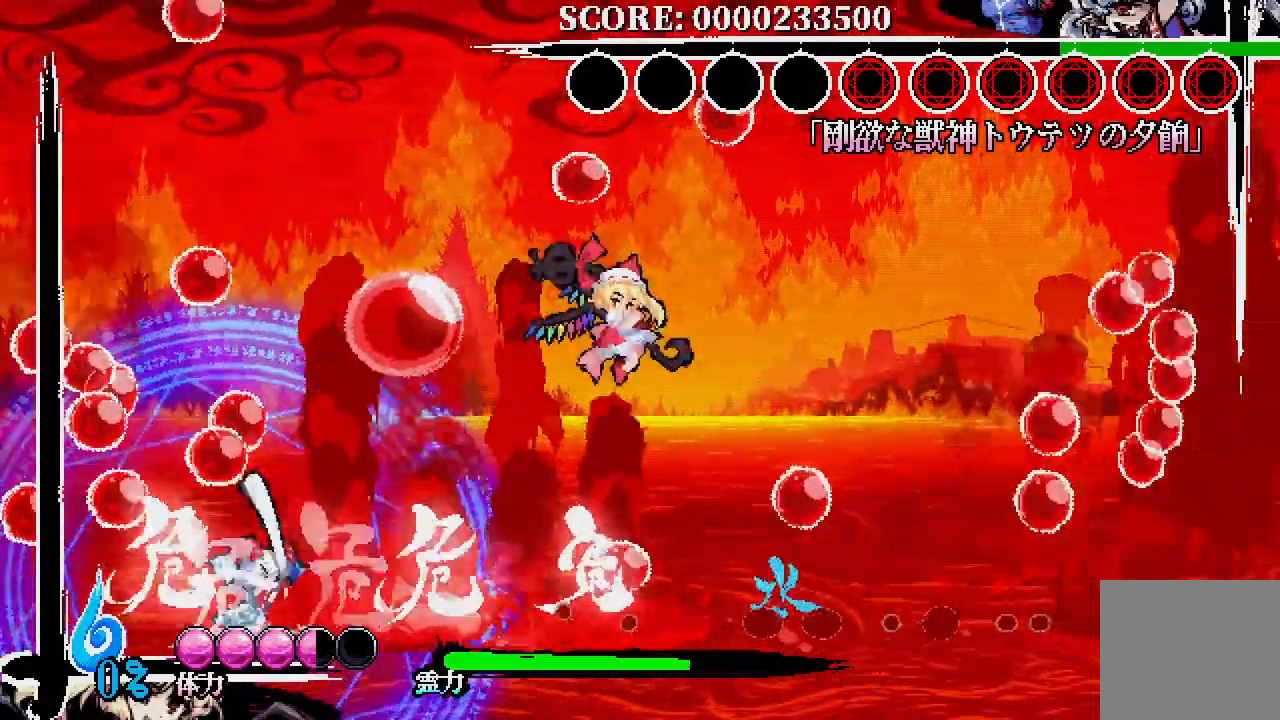
Gameplay with a controller (Xbox layout); each line is a JSON object with the inputs held at the frame after it (dt_ms = milliseconds from this image to that frame). "events" lists button and stick changes between this image and that frame as [ms after this image, input, new state], when the widget could be followed in between. Not read: X.
{"dt_ms": 500, "buttons": [], "left_stick": "center", "right_stick": "center"}
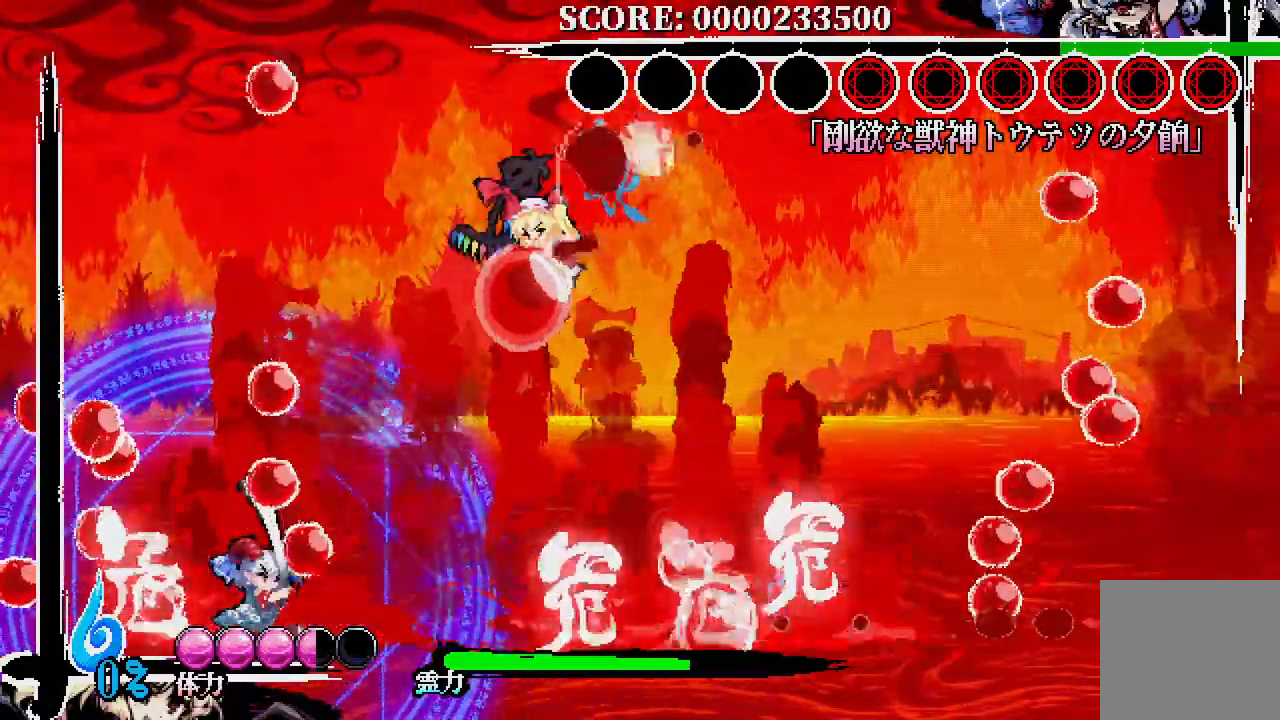
{"dt_ms": 500, "buttons": [], "left_stick": "center", "right_stick": "center", "events": []}
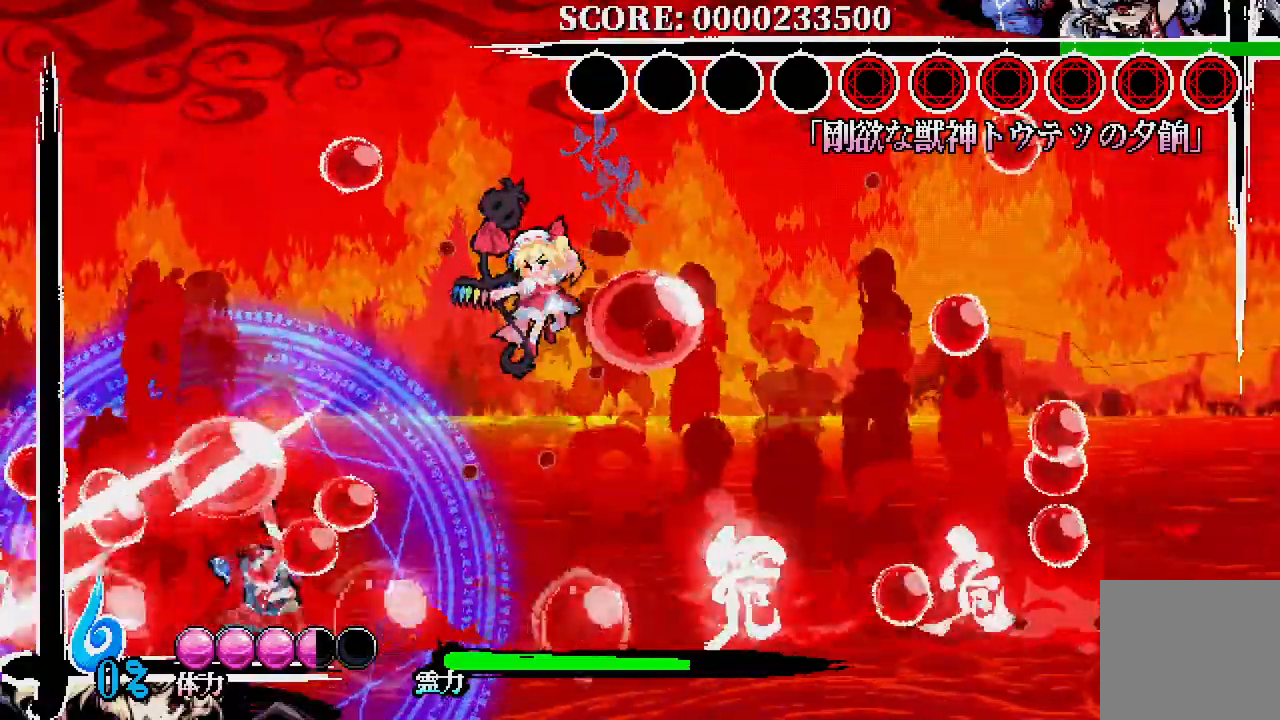
{"dt_ms": 500, "buttons": ["DPAD_RIGHT"], "left_stick": "center", "right_stick": "center", "events": [[67, "A", "down"], [67, "DPAD_UP", "down"], [117, "A", "up"], [150, "DPAD_UP", "up"], [383, "DPAD_RIGHT", "down"]]}
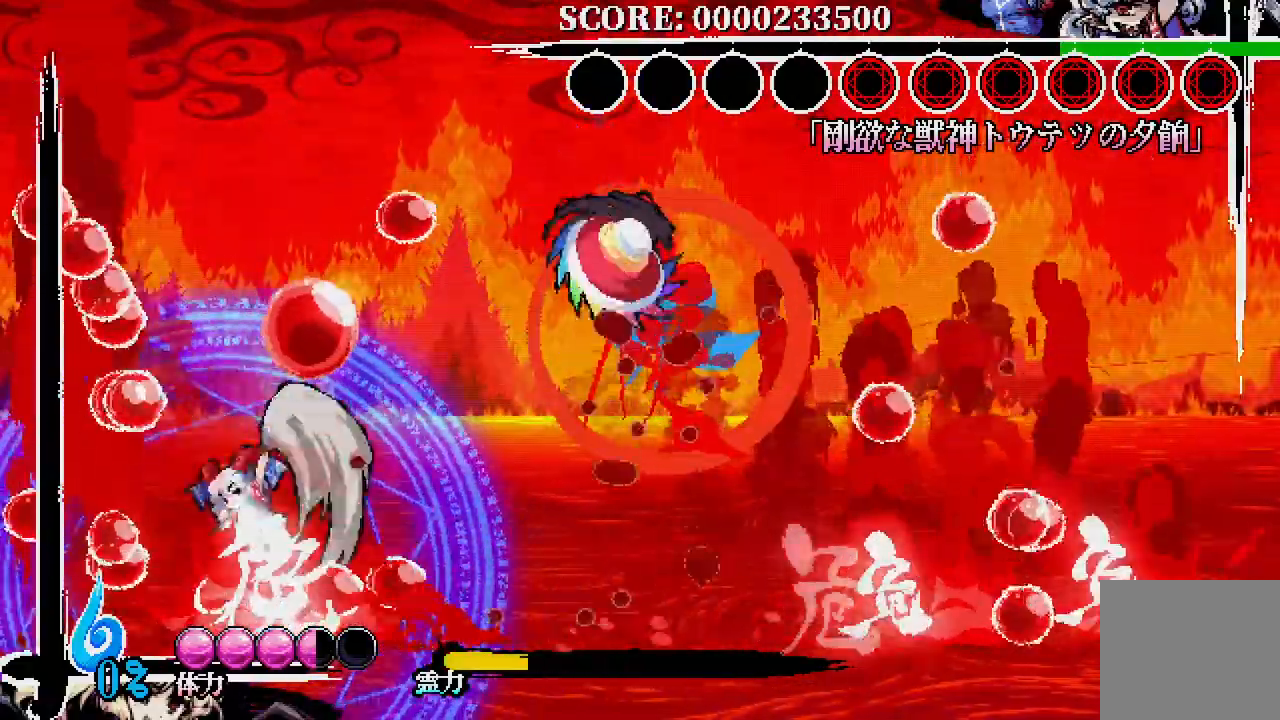
{"dt_ms": 1000, "buttons": ["DPAD_LEFT"], "left_stick": "center", "right_stick": "center"}
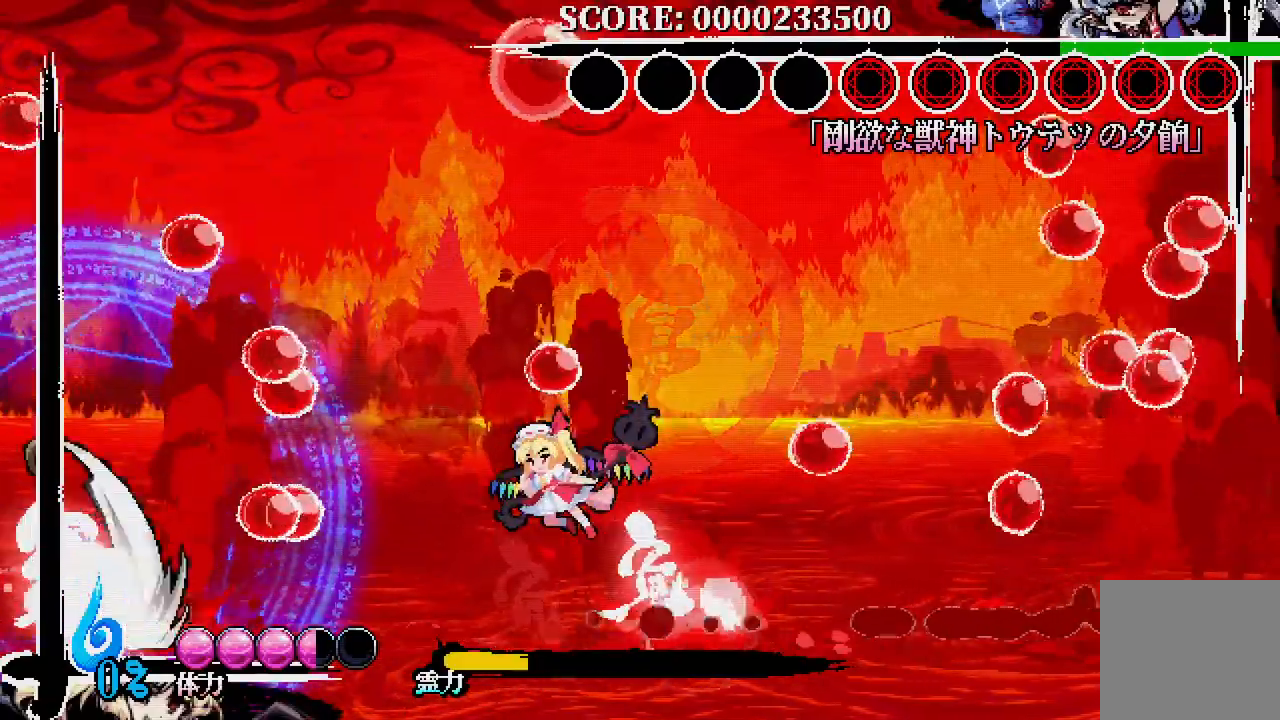
{"dt_ms": 500, "buttons": ["DPAD_UP", "DPAD_RIGHT"], "left_stick": "center", "right_stick": "center", "events": [[167, "DPAD_LEFT", "up"], [167, "DPAD_RIGHT", "down"], [300, "DPAD_LEFT", "down"], [300, "DPAD_RIGHT", "up"], [383, "DPAD_LEFT", "up"], [417, "DPAD_RIGHT", "down"], [500, "DPAD_UP", "down"]]}
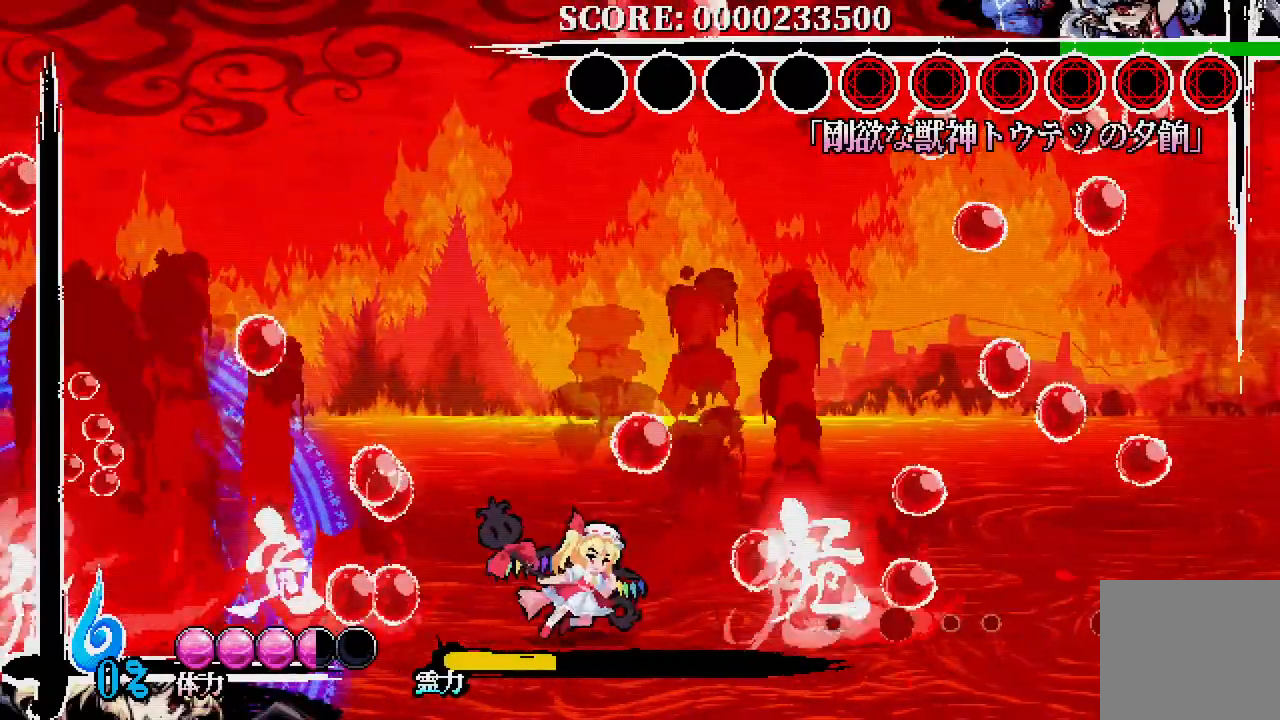
{"dt_ms": 500, "buttons": [], "left_stick": "center", "right_stick": "center", "events": [[17, "A", "down"], [17, "DPAD_RIGHT", "up"], [50, "DPAD_LEFT", "down"], [50, "DPAD_UP", "up"], [250, "A", "up"], [267, "DPAD_LEFT", "up"]]}
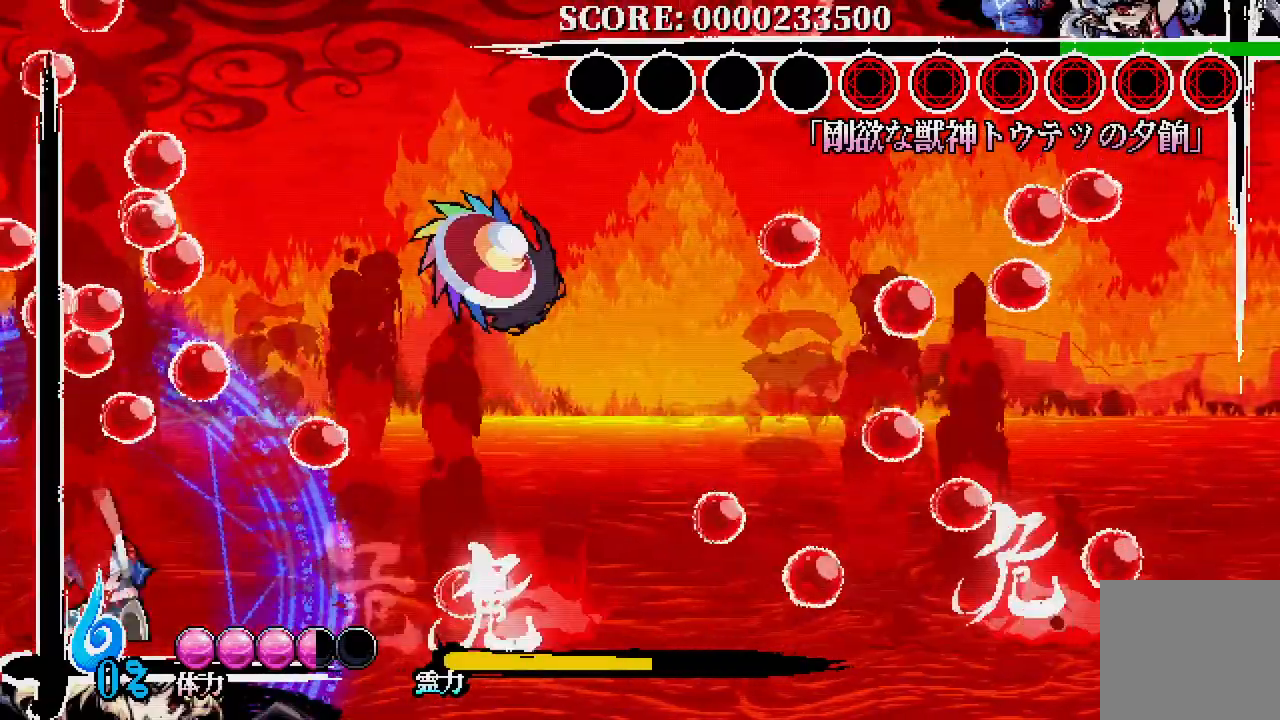
{"dt_ms": 500, "buttons": [], "left_stick": "center", "right_stick": "center"}
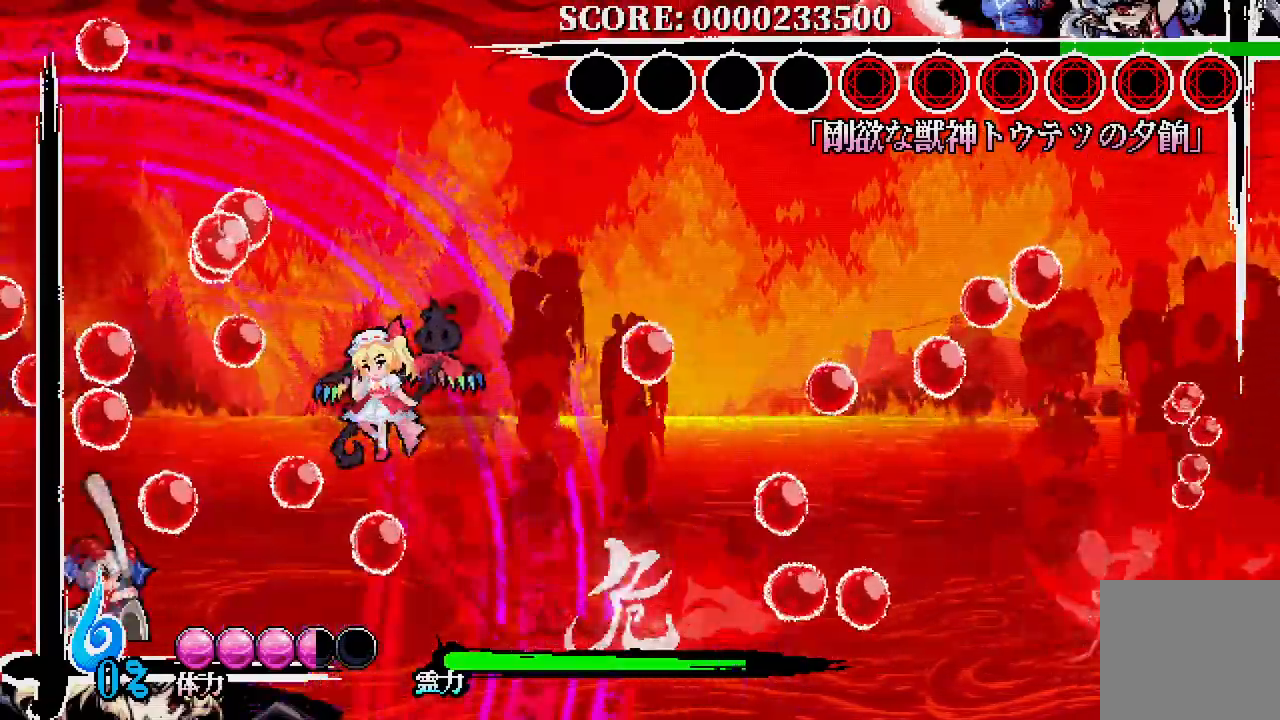
{"dt_ms": 500, "buttons": [], "left_stick": "center", "right_stick": "center", "events": []}
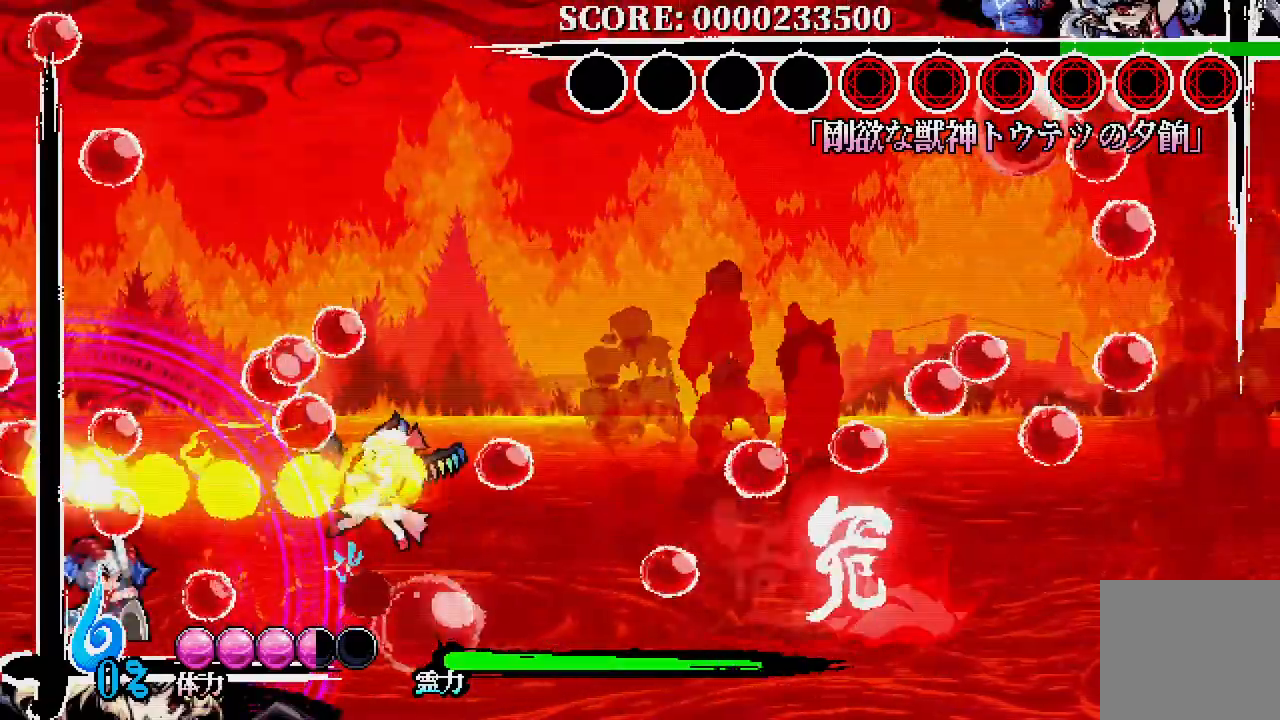
{"dt_ms": 500, "buttons": [], "left_stick": "center", "right_stick": "center", "events": []}
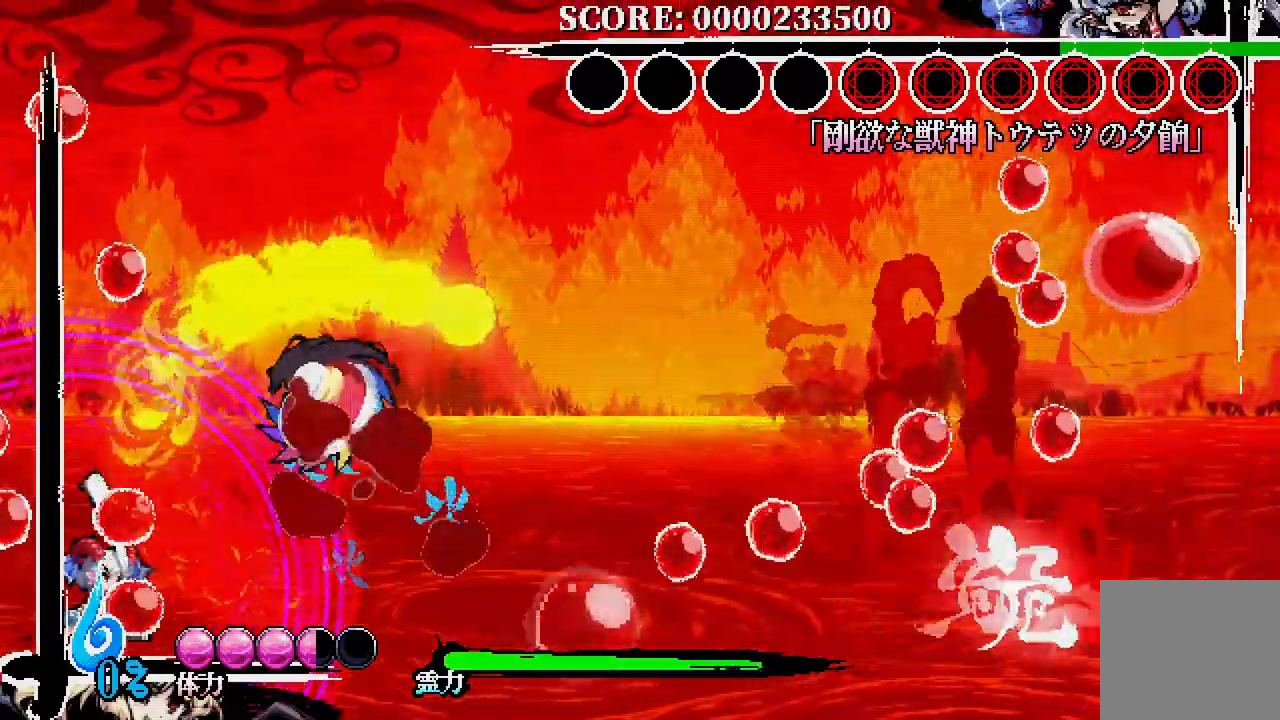
{"dt_ms": 500, "buttons": [], "left_stick": "center", "right_stick": "center", "events": []}
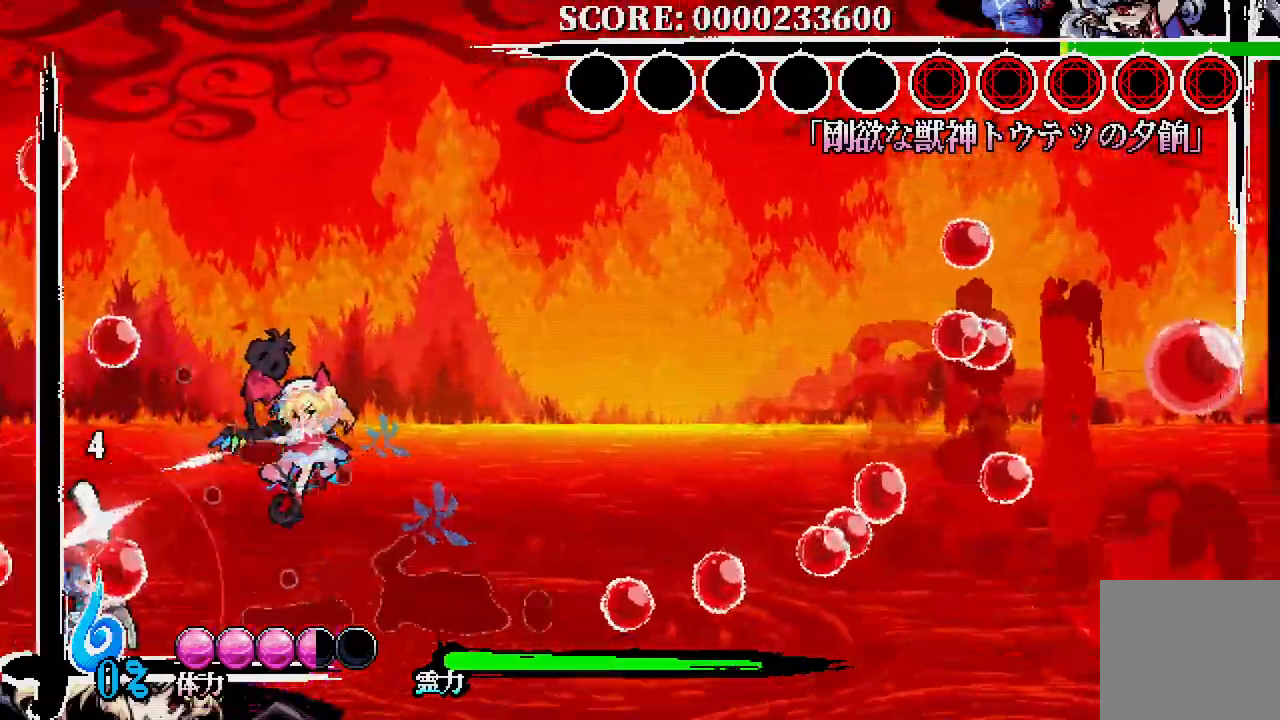
{"dt_ms": 500, "buttons": [], "left_stick": "center", "right_stick": "center", "events": []}
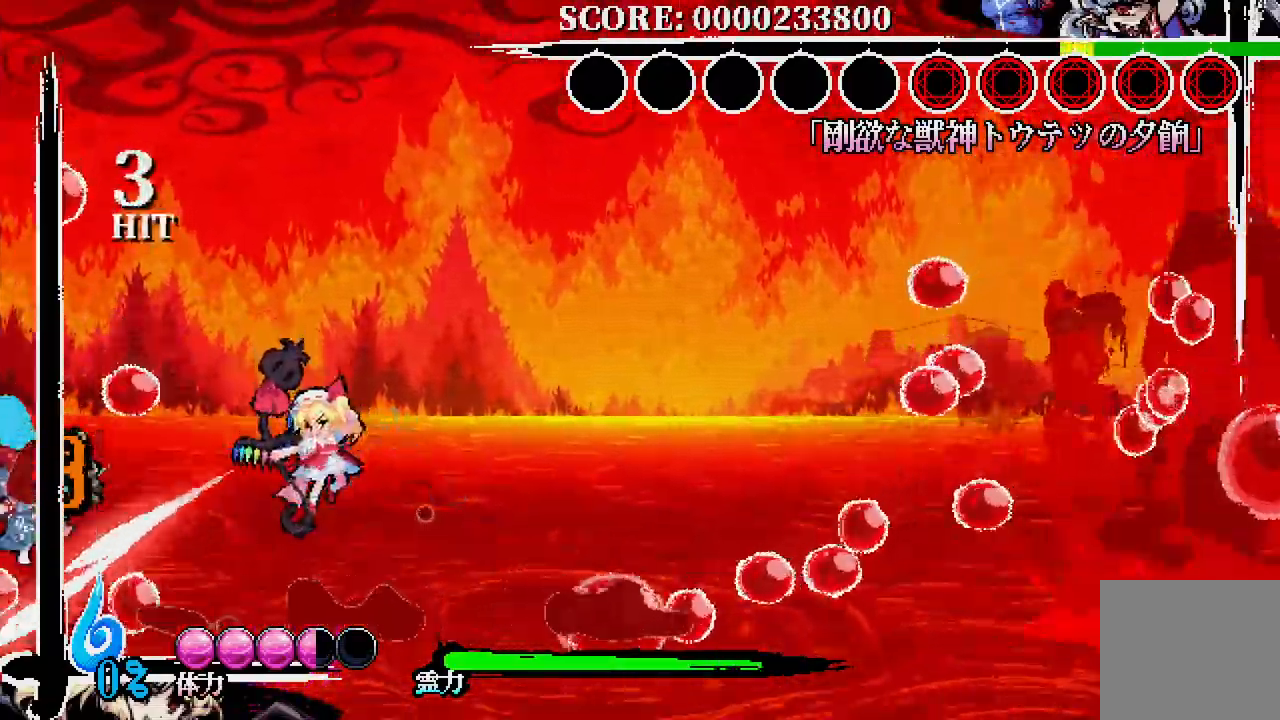
{"dt_ms": 500, "buttons": ["DPAD_LEFT"], "left_stick": "center", "right_stick": "center", "events": [[417, "DPAD_LEFT", "down"]]}
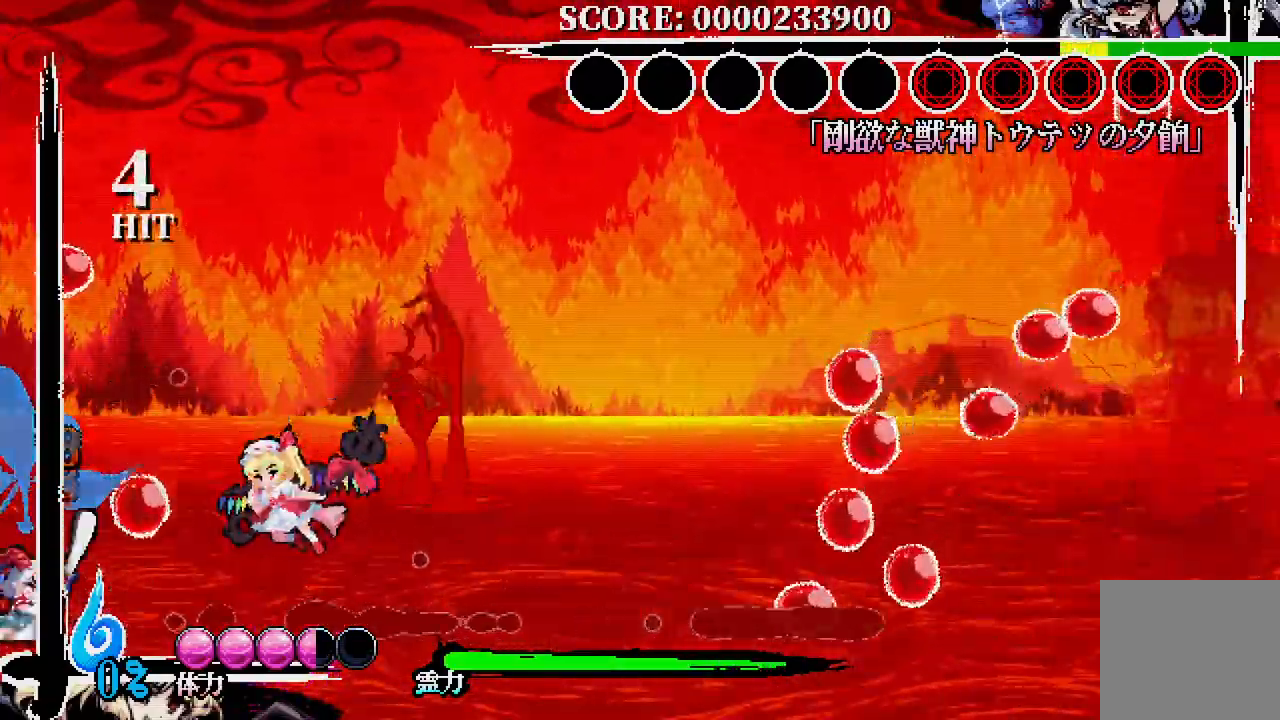
{"dt_ms": 500, "buttons": [], "left_stick": "center", "right_stick": "center", "events": [[83, "DPAD_UP", "down"], [283, "DPAD_LEFT", "up"], [300, "DPAD_UP", "up"]]}
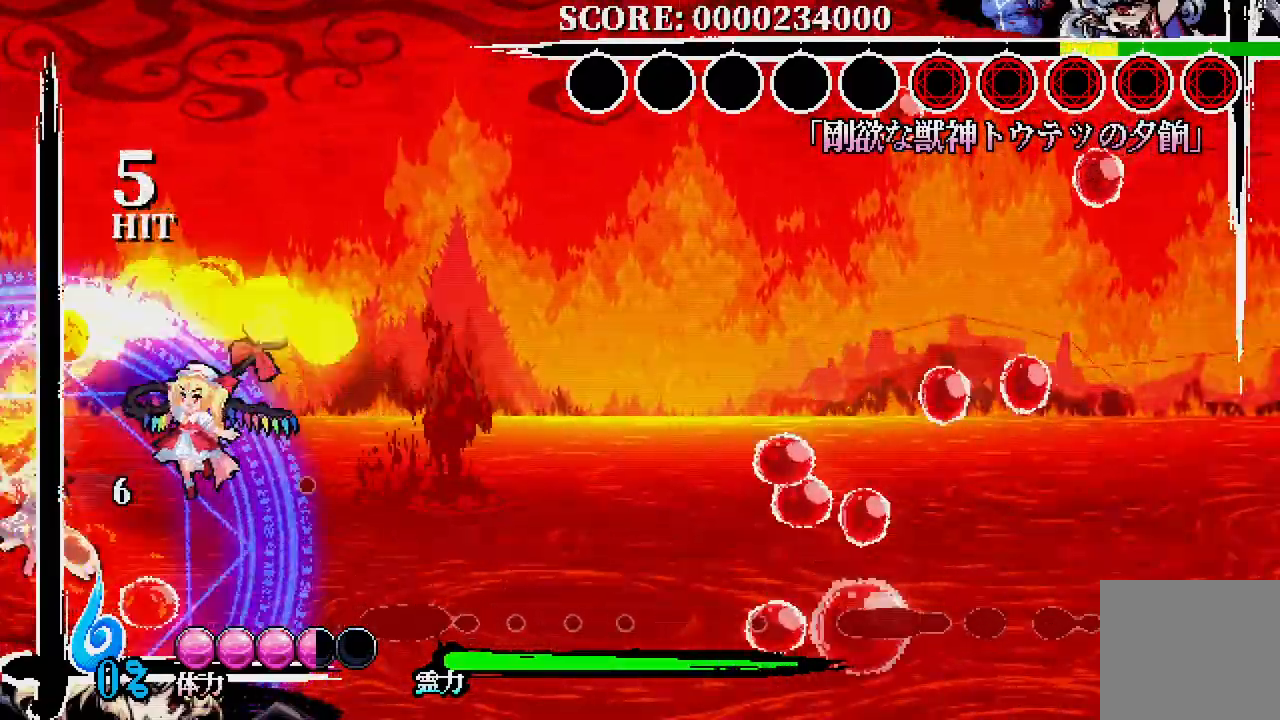
{"dt_ms": 500, "buttons": ["DPAD_RIGHT"], "left_stick": "center", "right_stick": "center", "events": [[50, "DPAD_RIGHT", "down"], [133, "DPAD_UP", "down"], [150, "A", "down"], [217, "A", "up"], [250, "DPAD_UP", "up"]]}
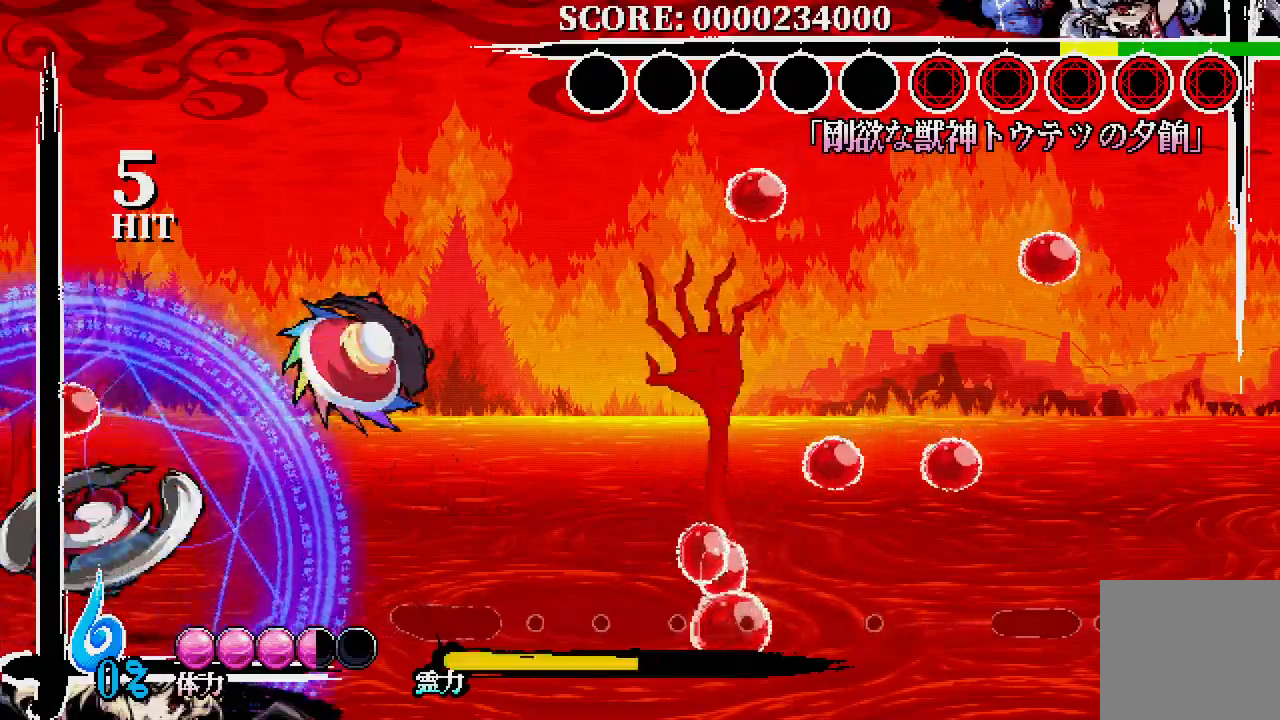
{"dt_ms": 500, "buttons": ["DPAD_UP", "DPAD_RIGHT"], "left_stick": "center", "right_stick": "center", "events": [[250, "DPAD_UP", "down"]]}
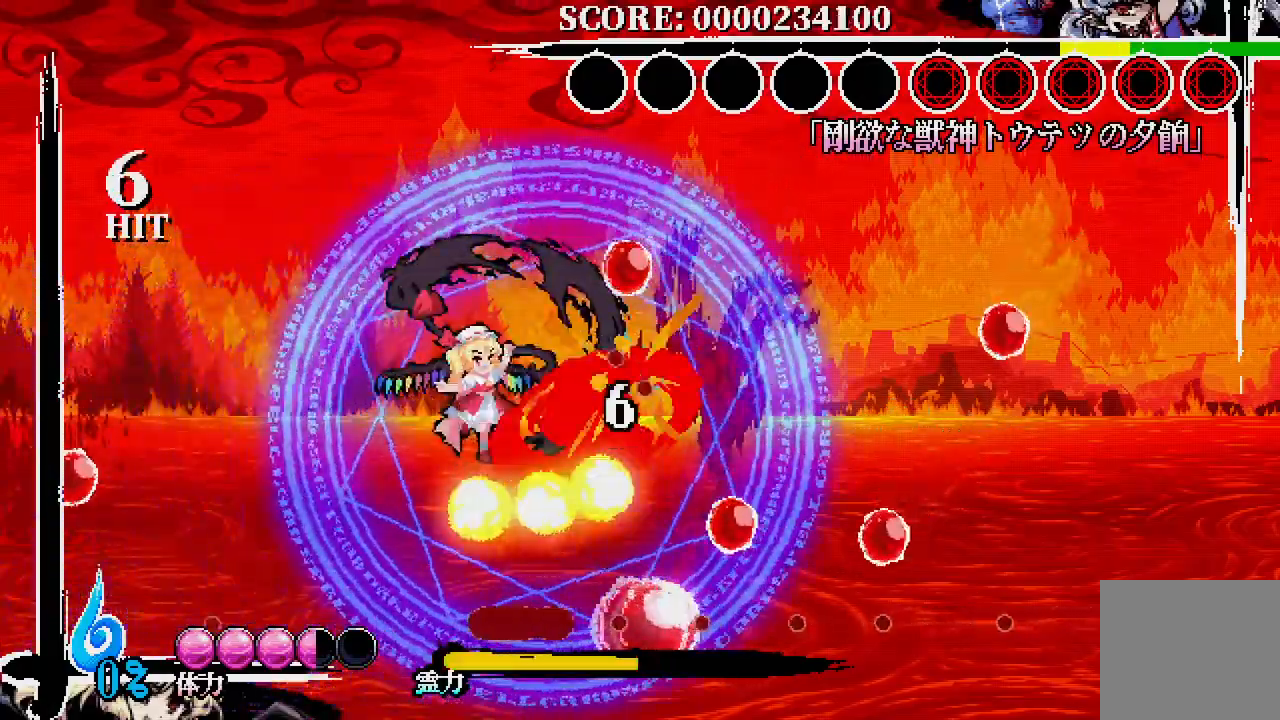
{"dt_ms": 500, "buttons": ["DPAD_RIGHT"], "left_stick": "center", "right_stick": "center", "events": [[67, "DPAD_UP", "up"], [300, "A", "down"], [383, "A", "up"]]}
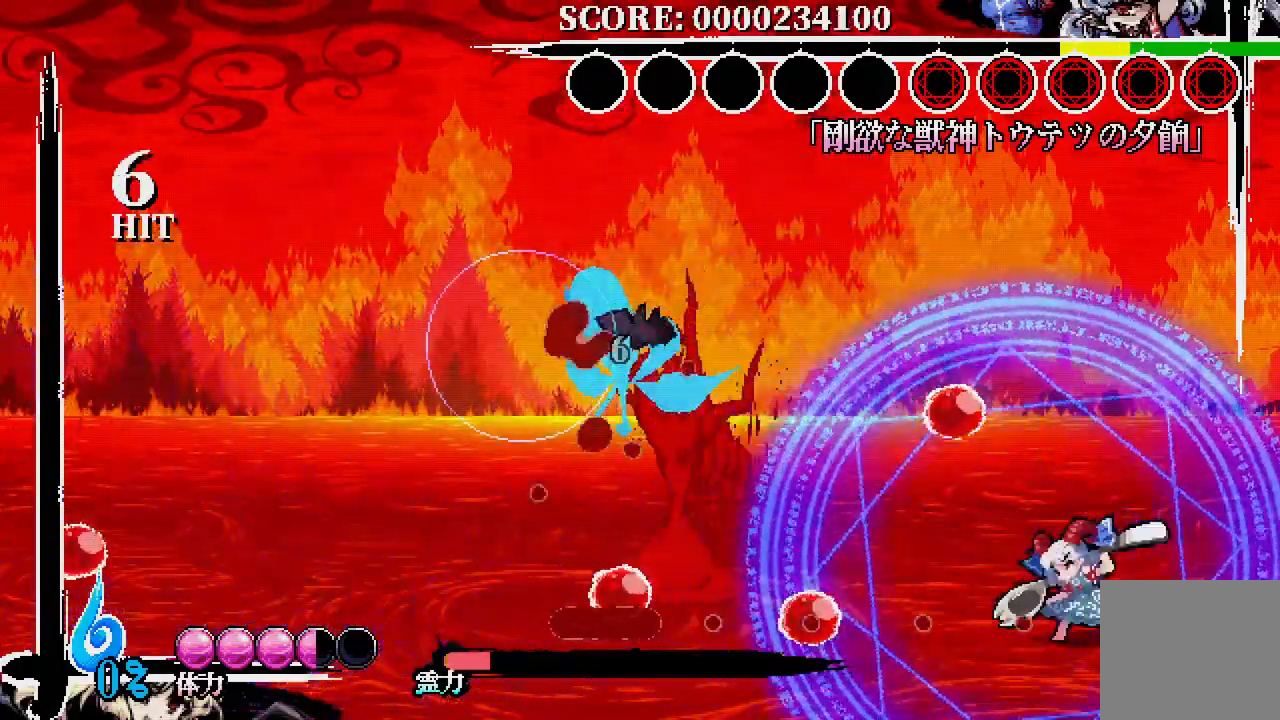
{"dt_ms": 500, "buttons": [], "left_stick": "center", "right_stick": "center", "events": [[417, "DPAD_RIGHT", "up"]]}
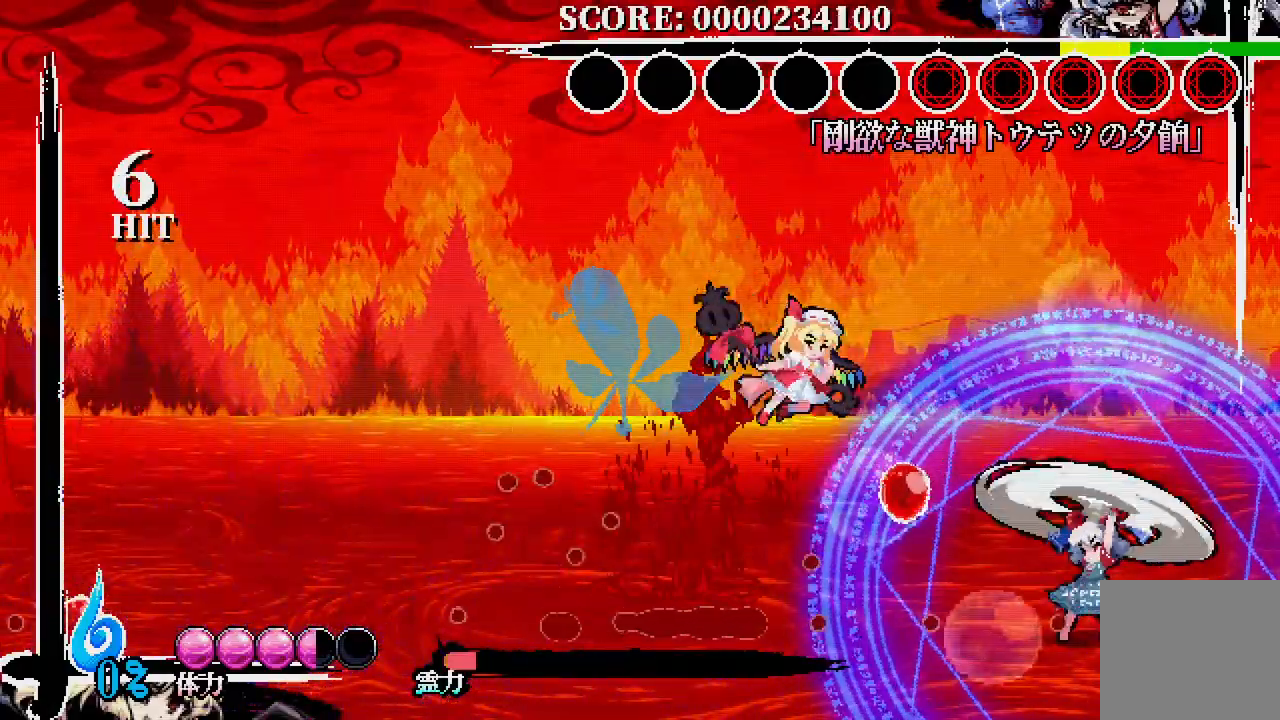
{"dt_ms": 500, "buttons": [], "left_stick": "center", "right_stick": "center", "events": [[17, "DPAD_RIGHT", "down"], [100, "DPAD_RIGHT", "up"]]}
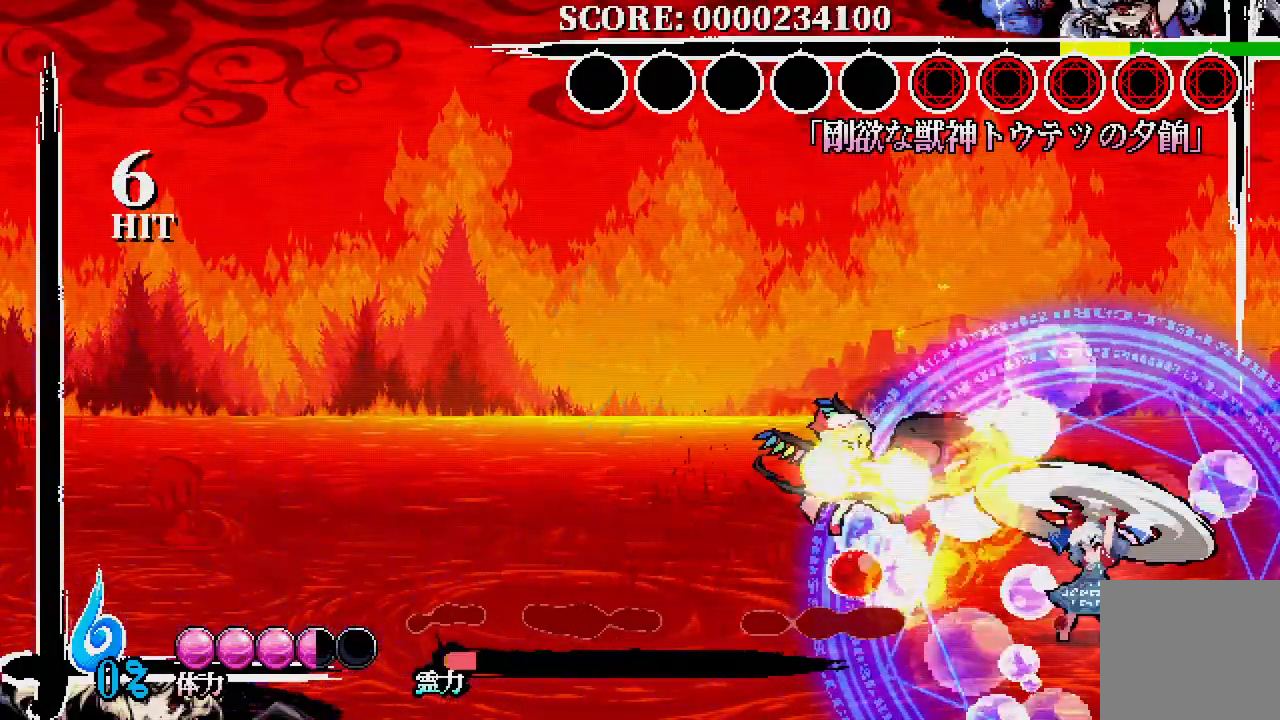
{"dt_ms": 500, "buttons": [], "left_stick": "center", "right_stick": "center", "events": []}
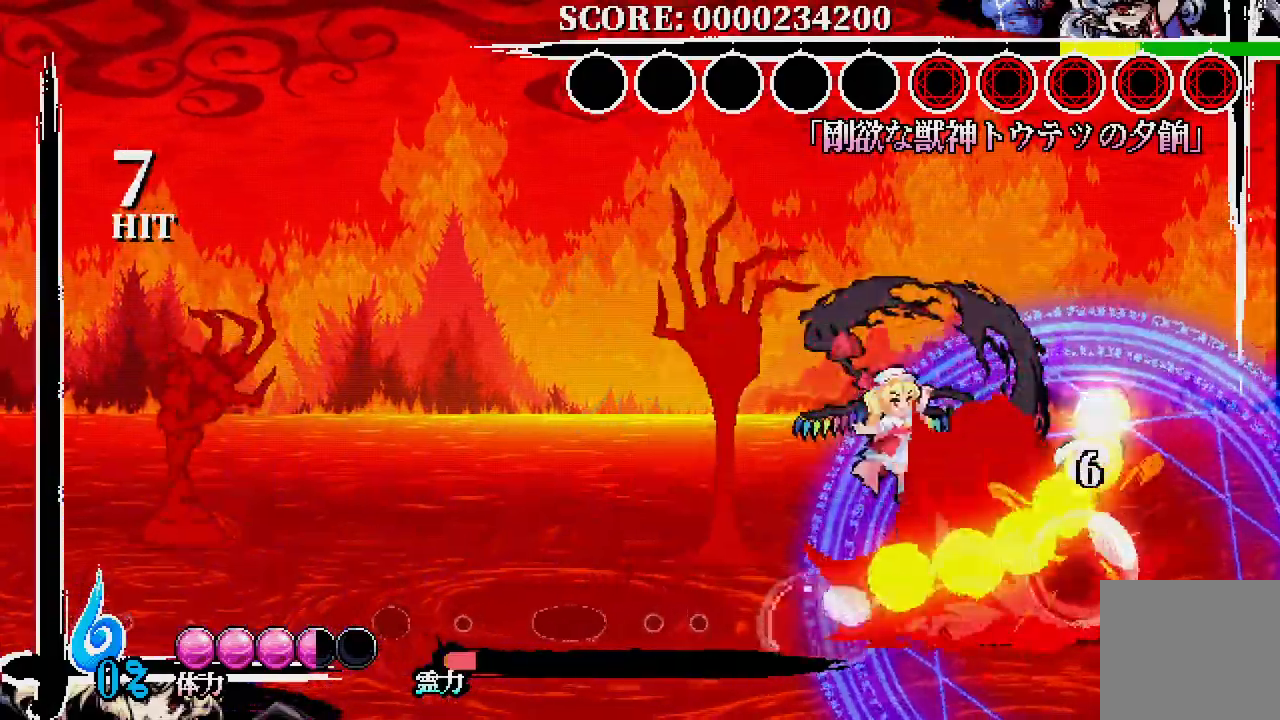
{"dt_ms": 500, "buttons": ["DPAD_LEFT"], "left_stick": "center", "right_stick": "center", "events": [[117, "DPAD_LEFT", "down"]]}
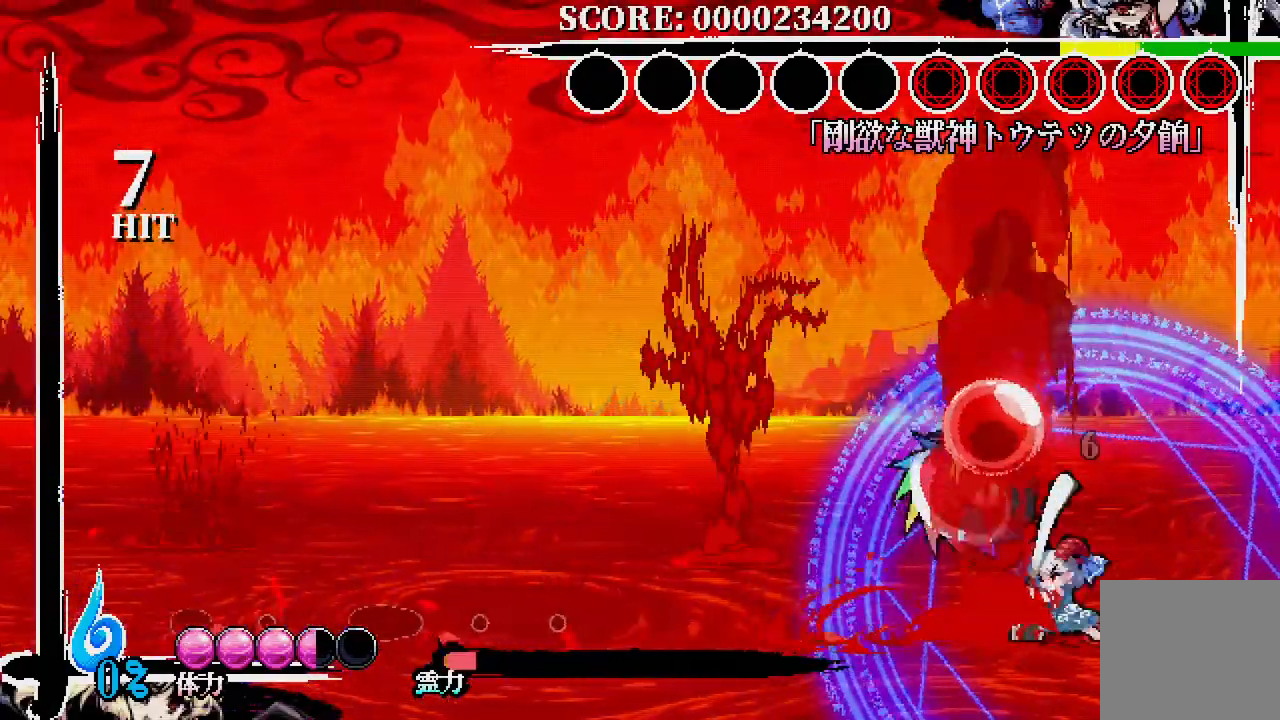
{"dt_ms": 500, "buttons": [], "left_stick": "center", "right_stick": "center", "events": [[333, "DPAD_LEFT", "up"], [333, "DPAD_UP", "down"], [350, "DPAD_RIGHT", "down"], [483, "DPAD_RIGHT", "up"], [483, "DPAD_UP", "up"]]}
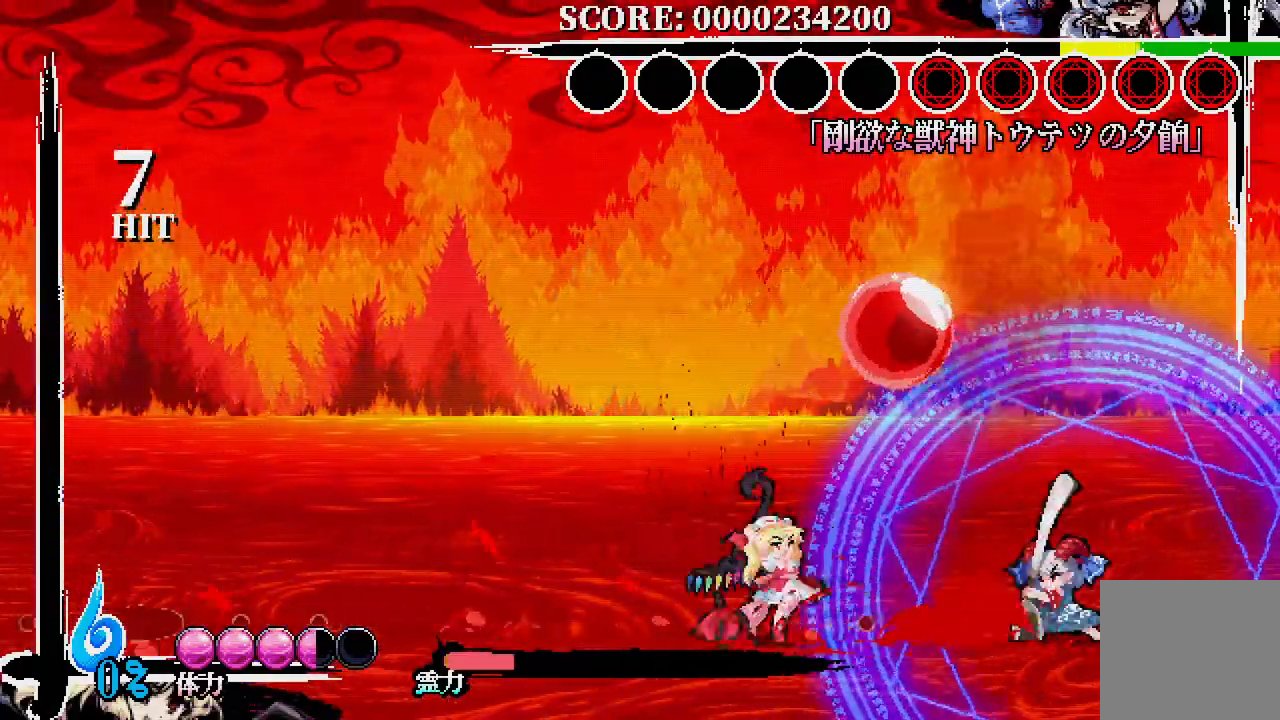
{"dt_ms": 500, "buttons": [], "left_stick": "center", "right_stick": "center", "events": []}
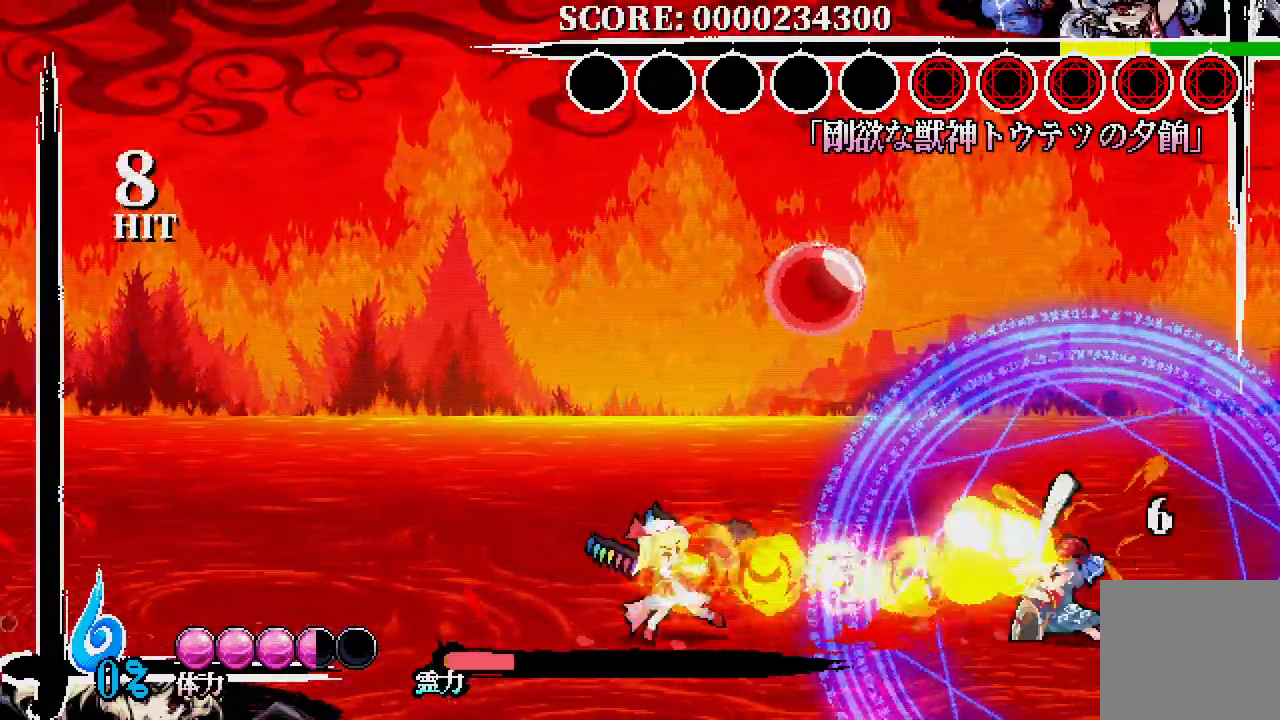
{"dt_ms": 500, "buttons": ["DPAD_RIGHT"], "left_stick": "center", "right_stick": "center", "events": [[400, "DPAD_RIGHT", "down"]]}
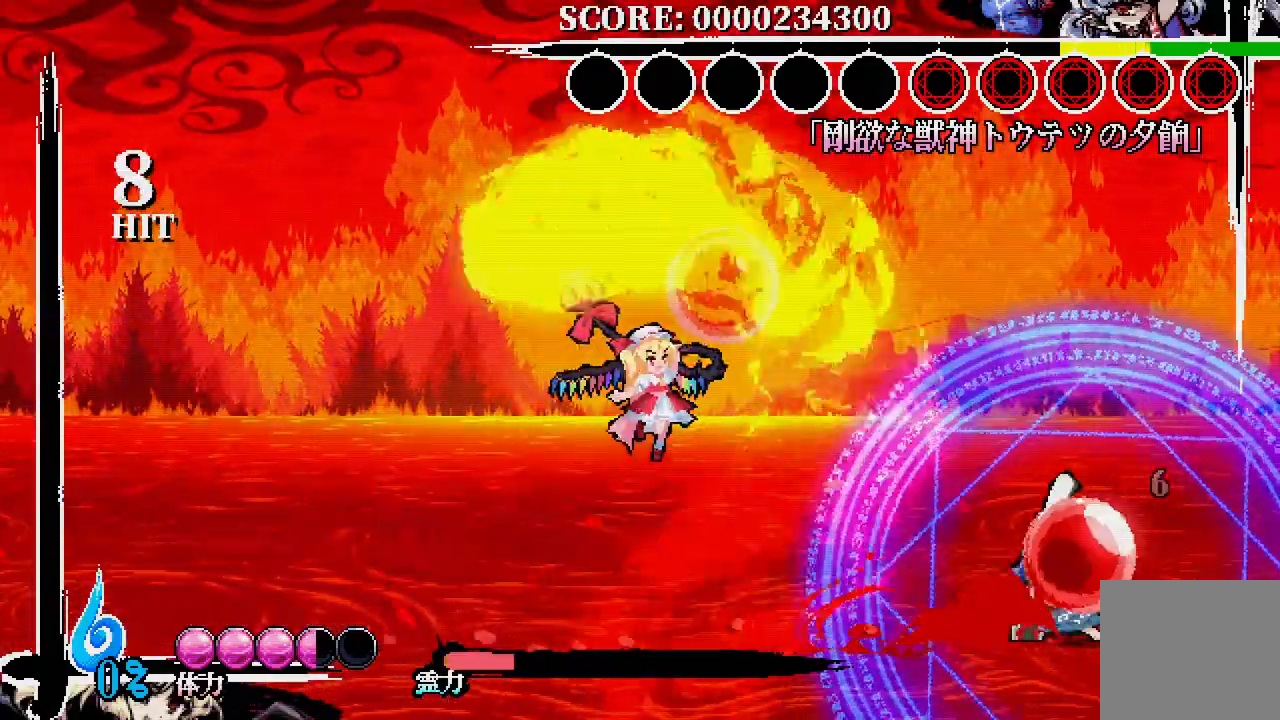
{"dt_ms": 500, "buttons": ["DPAD_UP", "DPAD_RIGHT"], "left_stick": "center", "right_stick": "center", "events": [[333, "DPAD_RIGHT", "up"], [367, "DPAD_LEFT", "down"], [483, "DPAD_UP", "down"], [500, "DPAD_LEFT", "up"], [500, "DPAD_RIGHT", "down"]]}
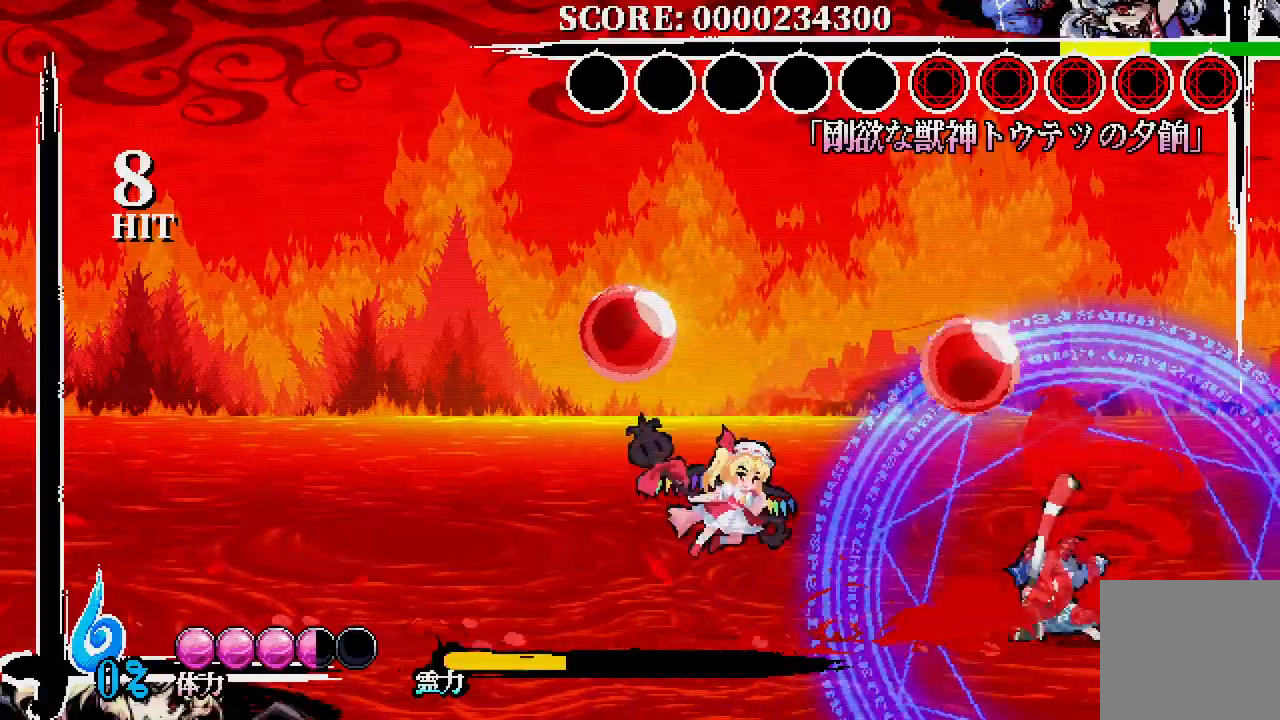
{"dt_ms": 500, "buttons": ["DPAD_UP"], "left_stick": "center", "right_stick": "center", "events": [[33, "DPAD_UP", "up"], [350, "DPAD_RIGHT", "up"], [433, "DPAD_UP", "down"]]}
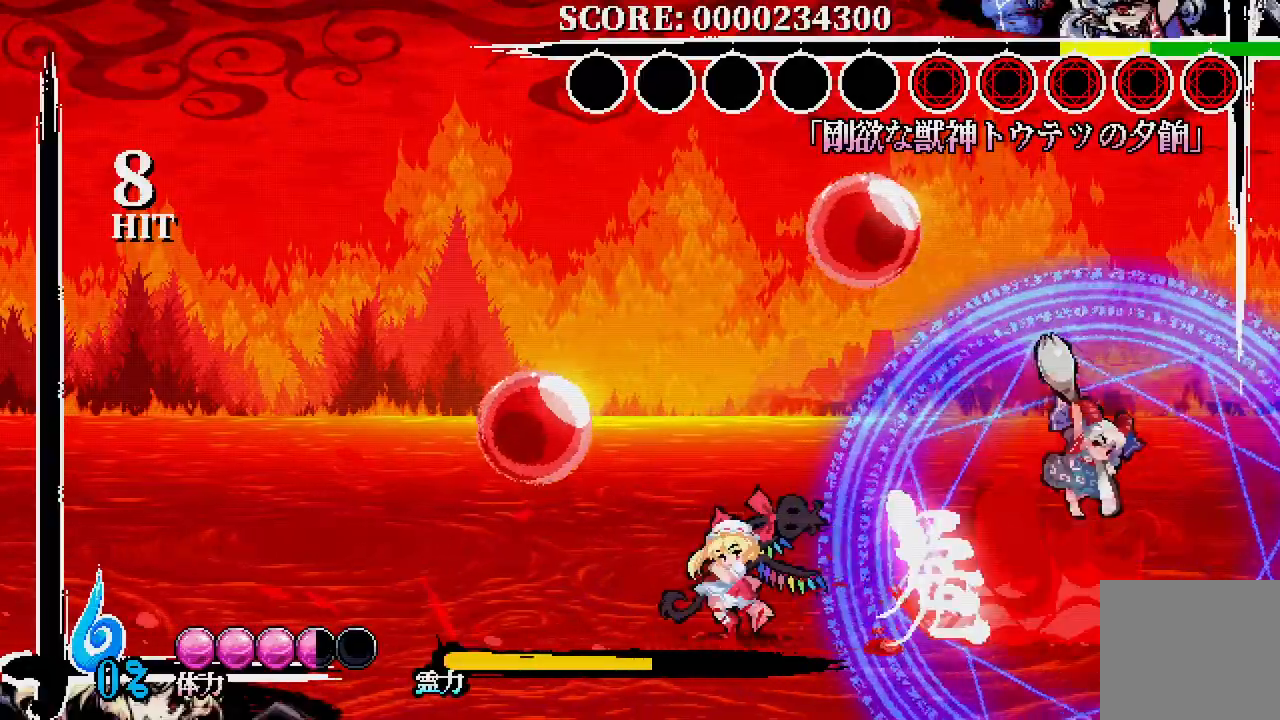
{"dt_ms": 500, "buttons": [], "left_stick": "center", "right_stick": "center", "events": [[117, "DPAD_UP", "up"]]}
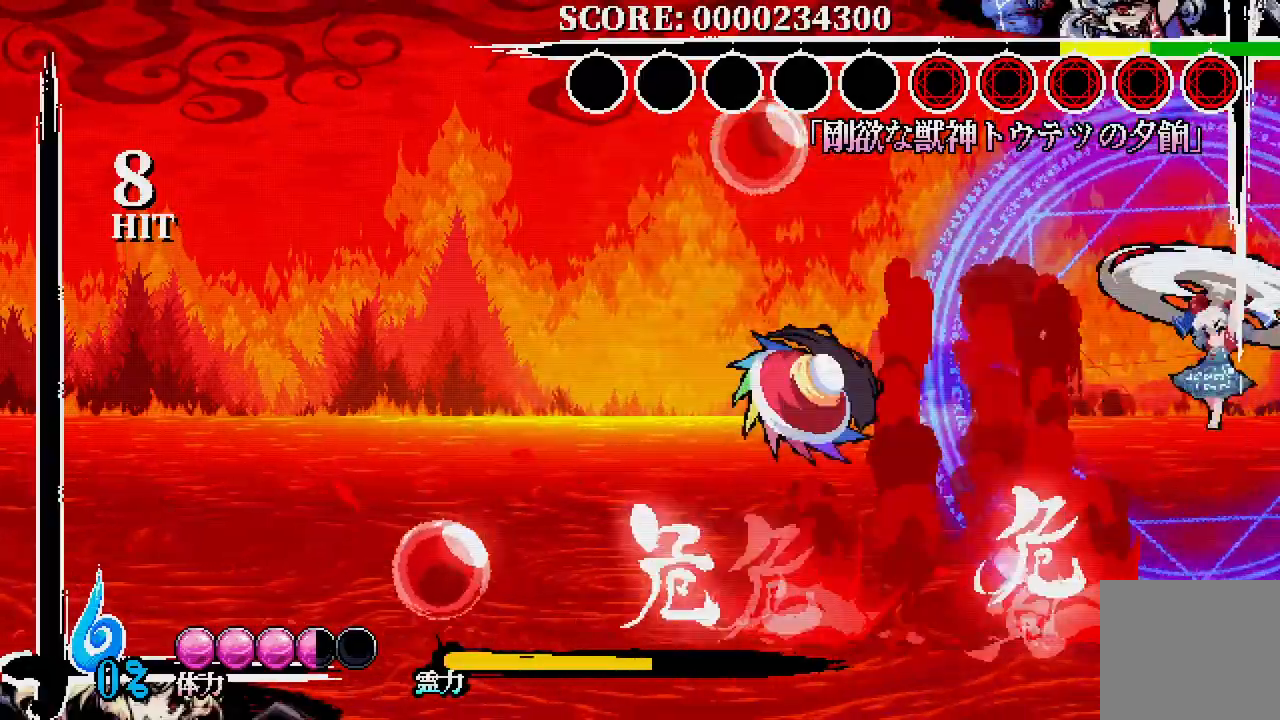
{"dt_ms": 500, "buttons": ["DPAD_LEFT"], "left_stick": "center", "right_stick": "center", "events": [[283, "DPAD_LEFT", "down"]]}
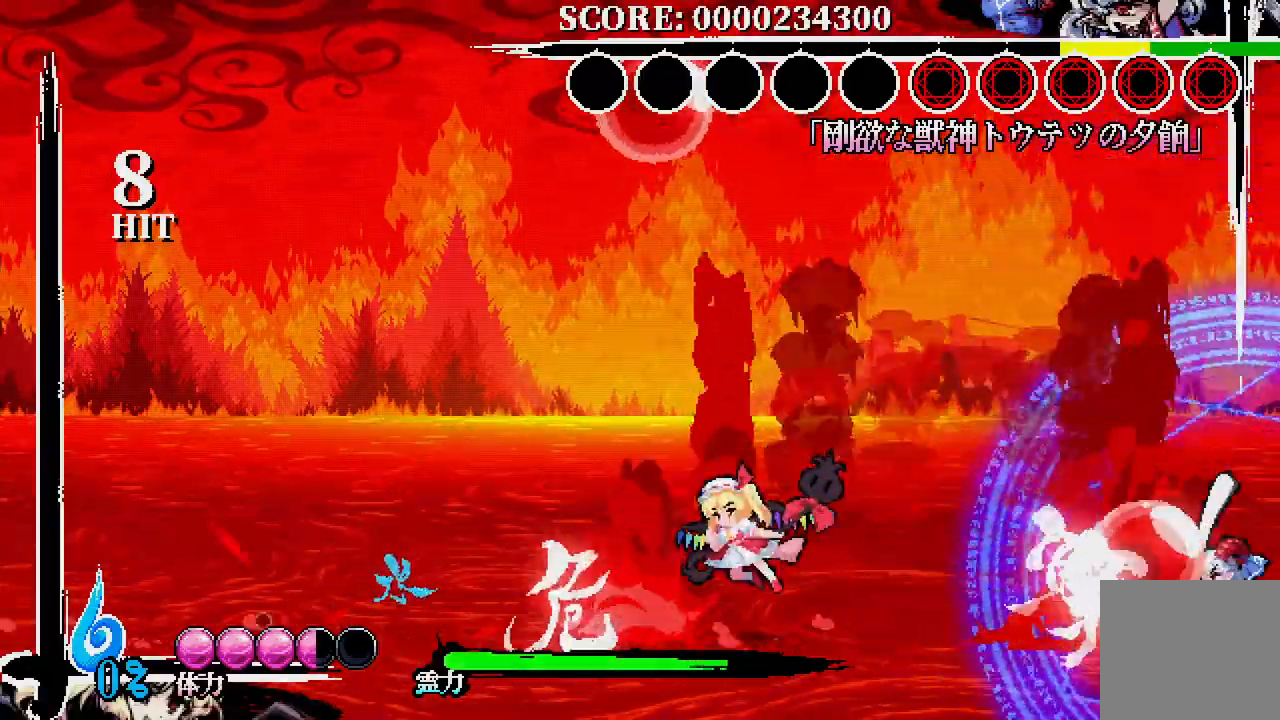
{"dt_ms": 500, "buttons": ["A"], "left_stick": "center", "right_stick": "center"}
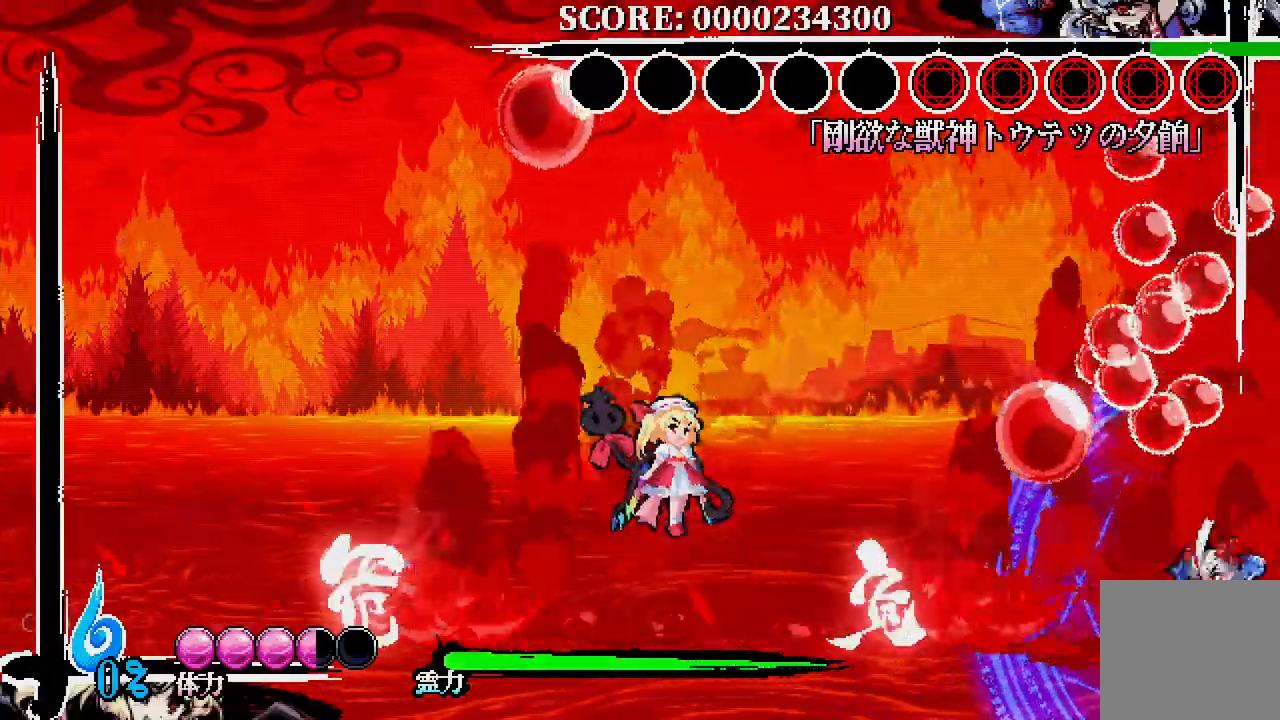
{"dt_ms": 500, "buttons": [], "left_stick": "center", "right_stick": "center", "events": [[50, "A", "up"], [167, "DPAD_RIGHT", "down"], [167, "DPAD_UP", "down"], [283, "DPAD_RIGHT", "up"], [317, "DPAD_UP", "up"], [400, "DPAD_RIGHT", "down"], [483, "DPAD_RIGHT", "up"]]}